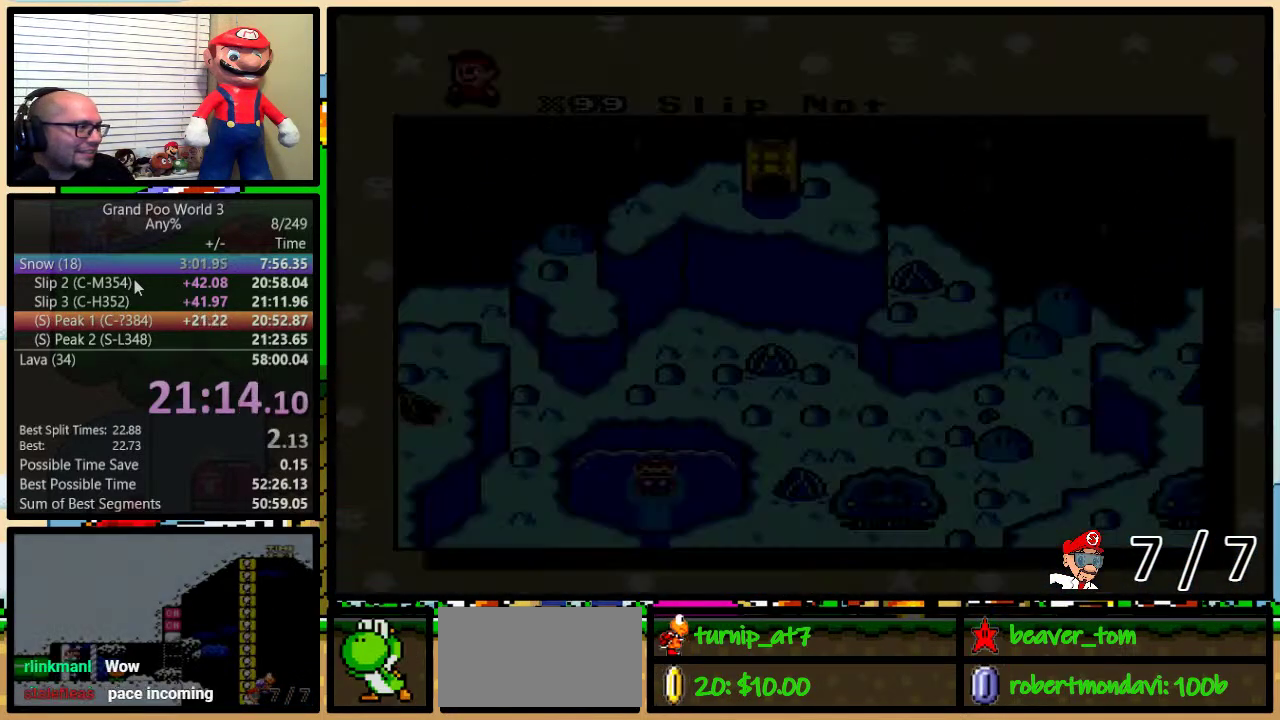
Gameplay with a controller (Nintendo layout); each line is a JSON object with the inputs held at the frame after it. "events" lists button and stick changes between this image and that frame as [ms after this image, input, new state], when the widget could be followed in between. Not read: L1 L3 R1 R3.
{"buttons": ["DPAD_UP"], "events": [[434, "DPAD_UP", "down"]]}
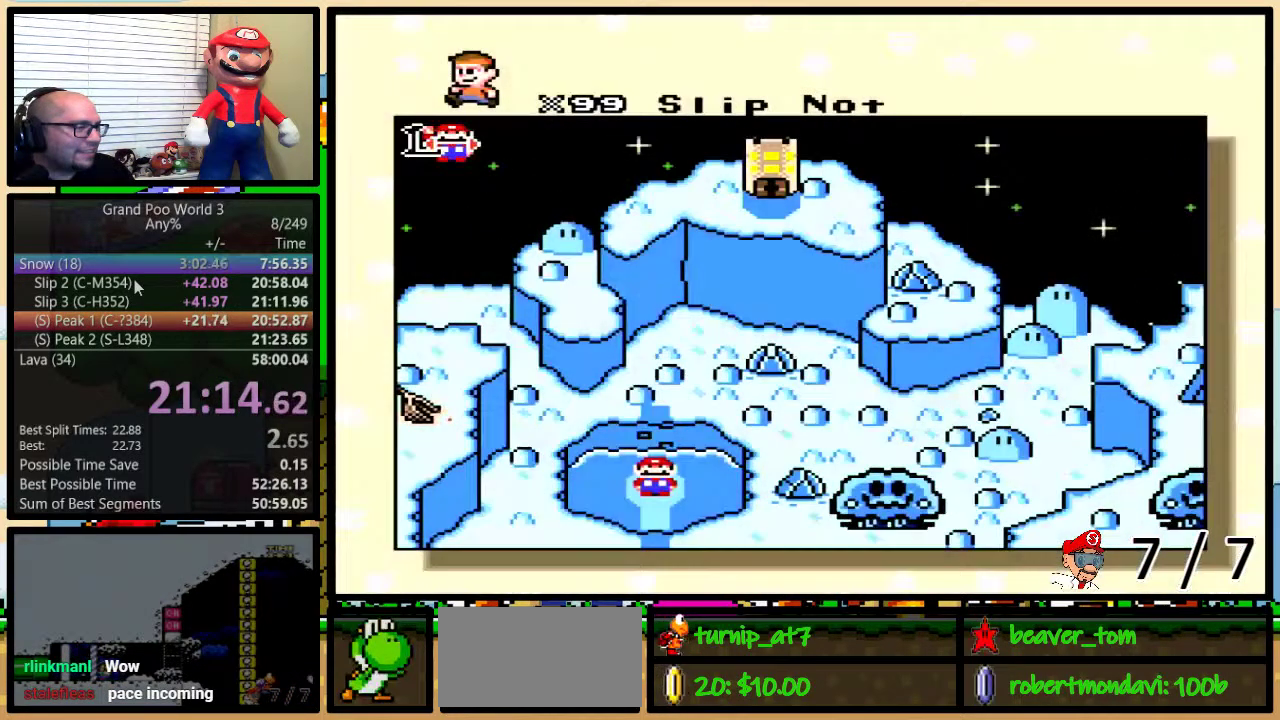
{"buttons": [], "events": [[16, "DPAD_UP", "up"], [183, "DPAD_UP", "down"], [233, "DPAD_UP", "up"]]}
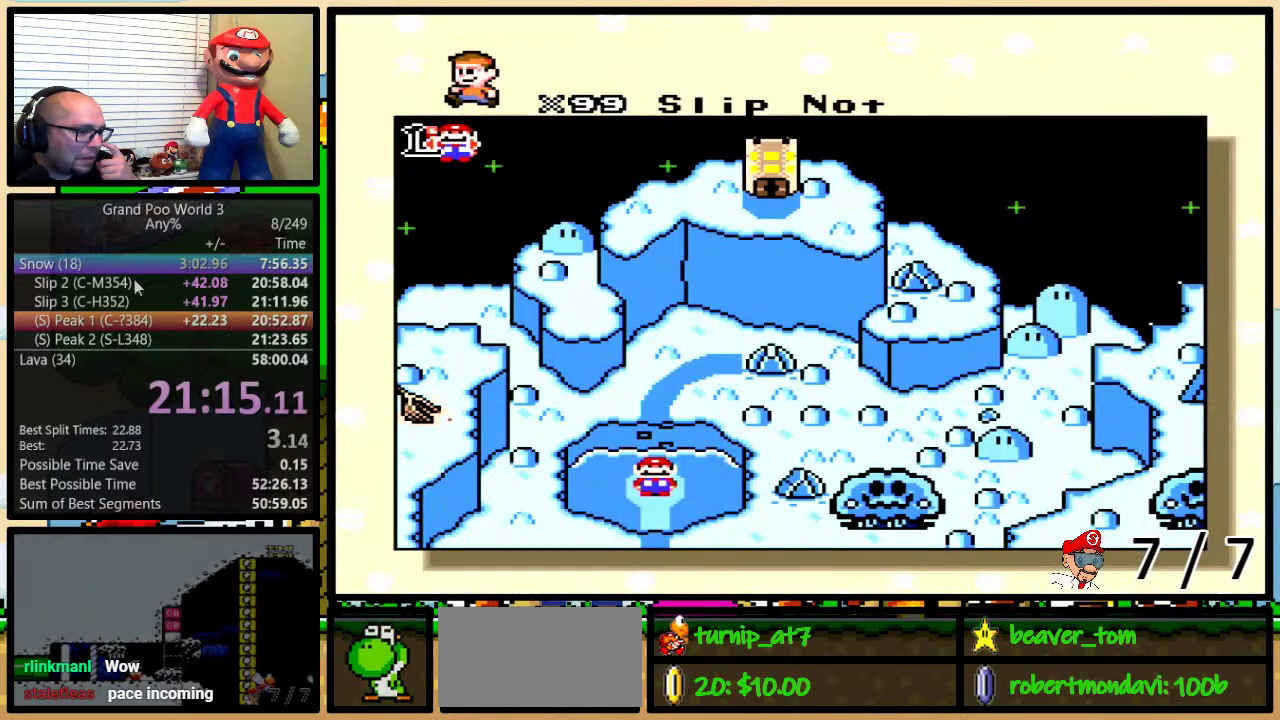
{"buttons": [], "events": []}
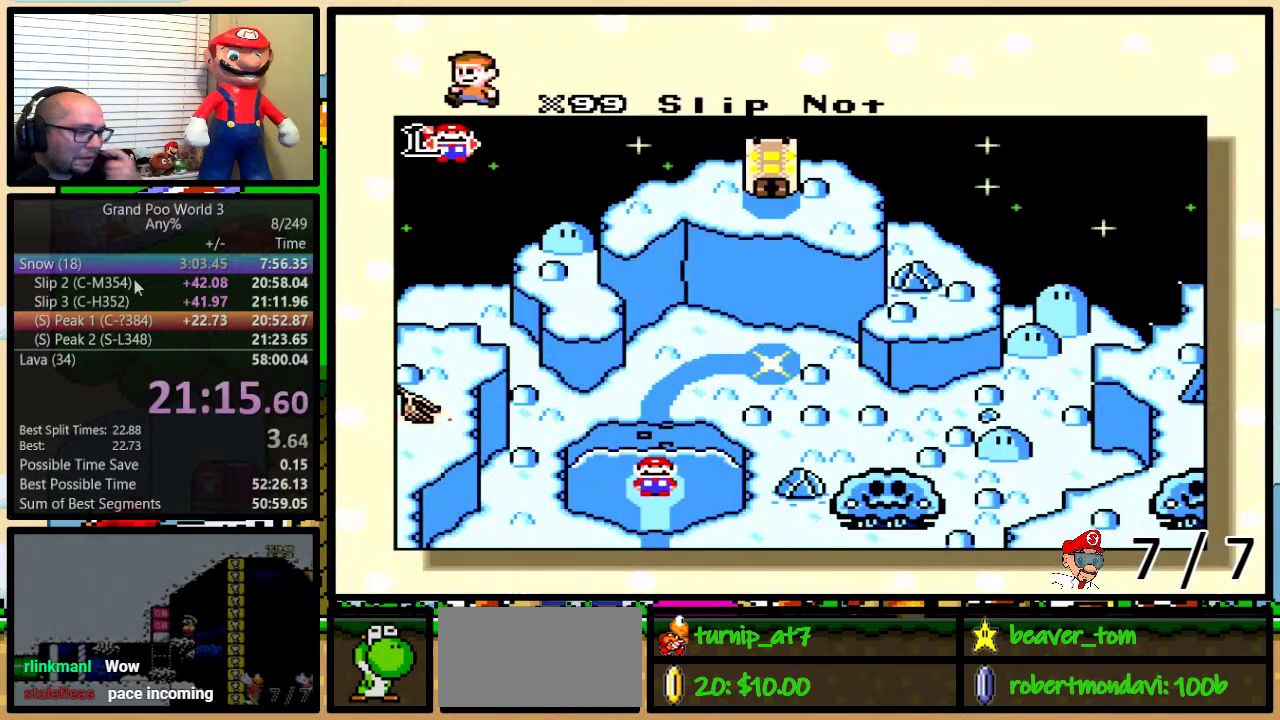
{"buttons": ["DPAD_UP"], "events": [[67, "DPAD_UP", "down"], [117, "DPAD_UP", "up"], [217, "DPAD_UP", "down"], [283, "DPAD_UP", "up"], [367, "DPAD_UP", "down"], [434, "DPAD_UP", "up"], [500, "DPAD_UP", "down"]]}
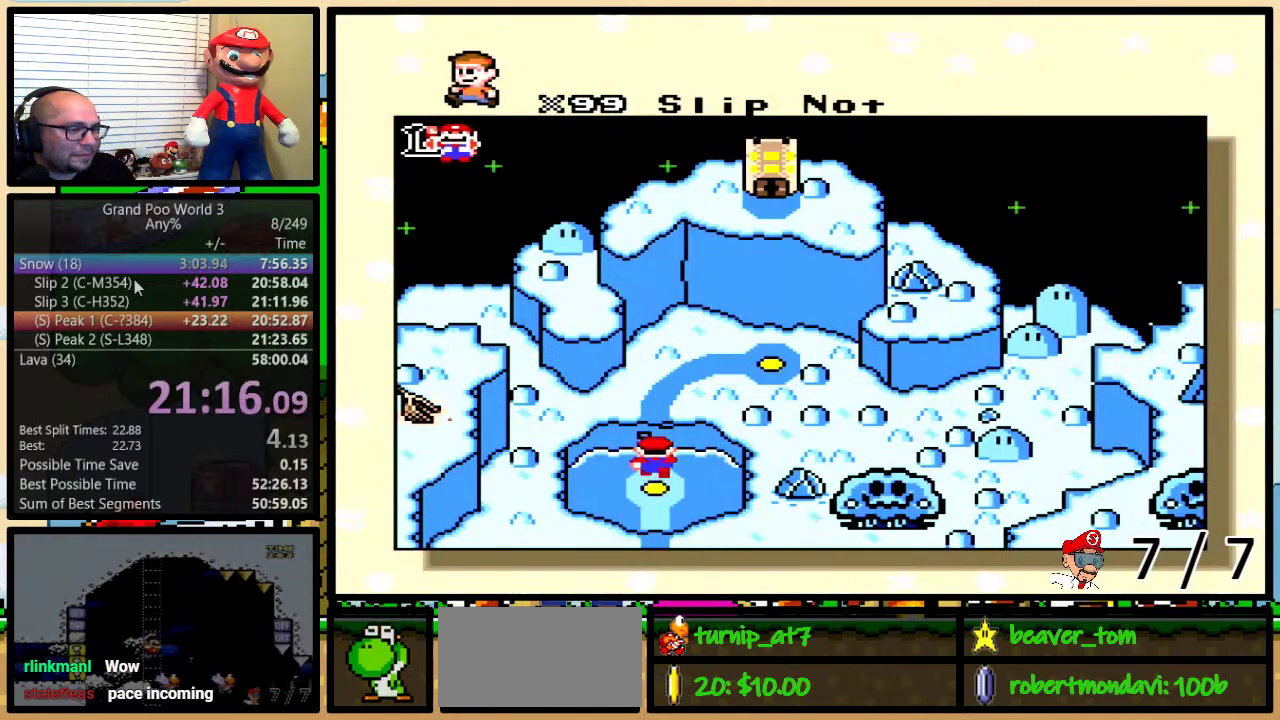
{"buttons": ["Y"], "events": [[67, "DPAD_UP", "up"], [134, "DPAD_UP", "down"], [217, "DPAD_UP", "up"], [501, "Y", "down"]]}
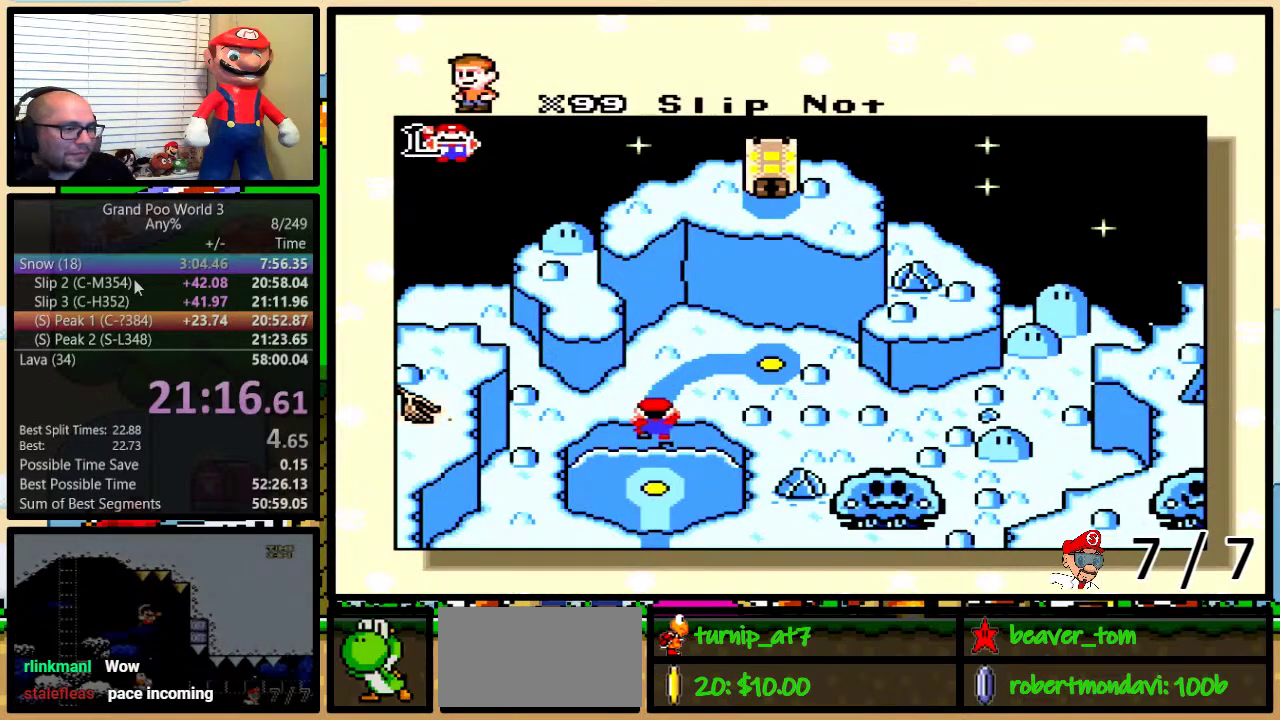
{"buttons": ["X"], "events": [[33, "Y", "up"], [117, "X", "down"], [217, "Y", "down"], [250, "A", "down"], [250, "X", "up"], [250, "Y", "up"], [283, "B", "down"], [317, "A", "up"], [317, "X", "down"], [317, "Y", "down"], [350, "B", "up"], [367, "Y", "up"], [400, "A", "down"], [400, "B", "down"], [400, "X", "up"], [400, "Y", "down"], [450, "B", "up"], [450, "Y", "up"], [484, "A", "up"], [484, "X", "down"]]}
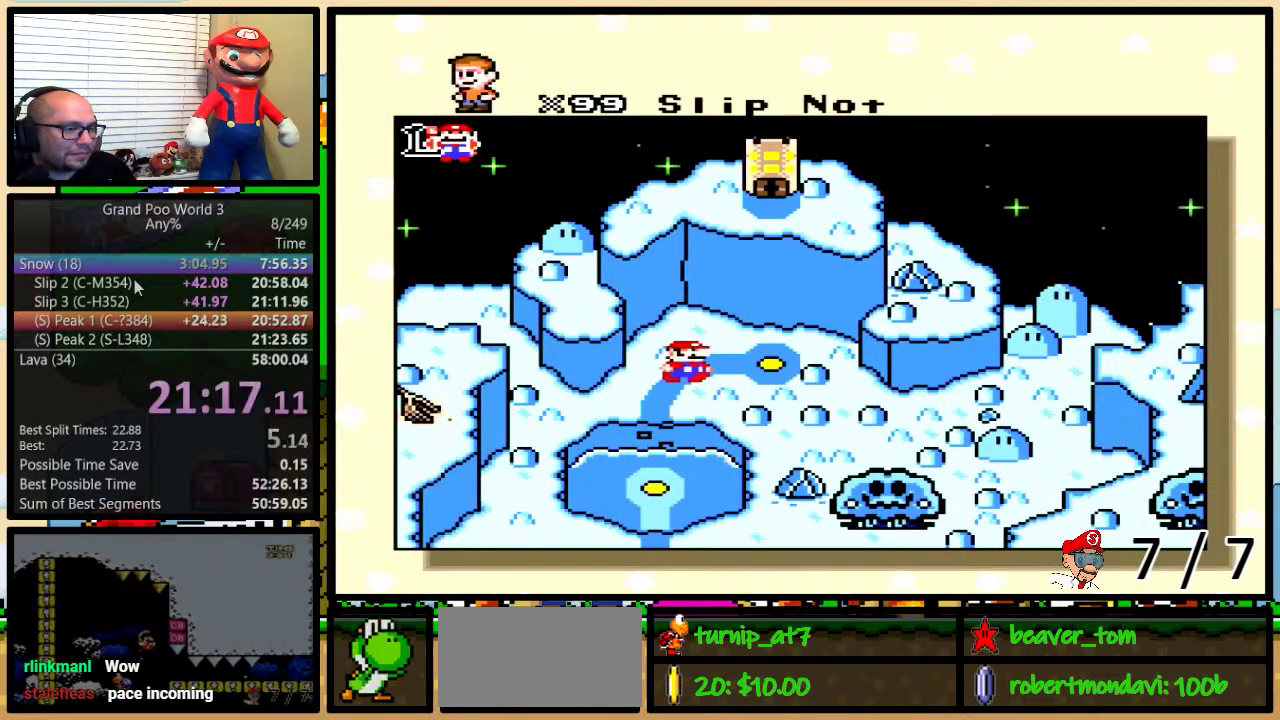
{"buttons": ["A", "Y"], "events": [[84, "A", "down"], [84, "X", "up"], [100, "B", "down"], [100, "Y", "down"], [167, "A", "up"], [167, "B", "up"], [167, "X", "down"], [167, "Y", "up"], [267, "X", "up"], [301, "A", "down"], [334, "X", "down"], [334, "Y", "down"], [351, "A", "up"], [384, "Y", "up"], [417, "B", "down"], [451, "A", "down"], [451, "X", "up"], [451, "Y", "down"], [484, "B", "up"]]}
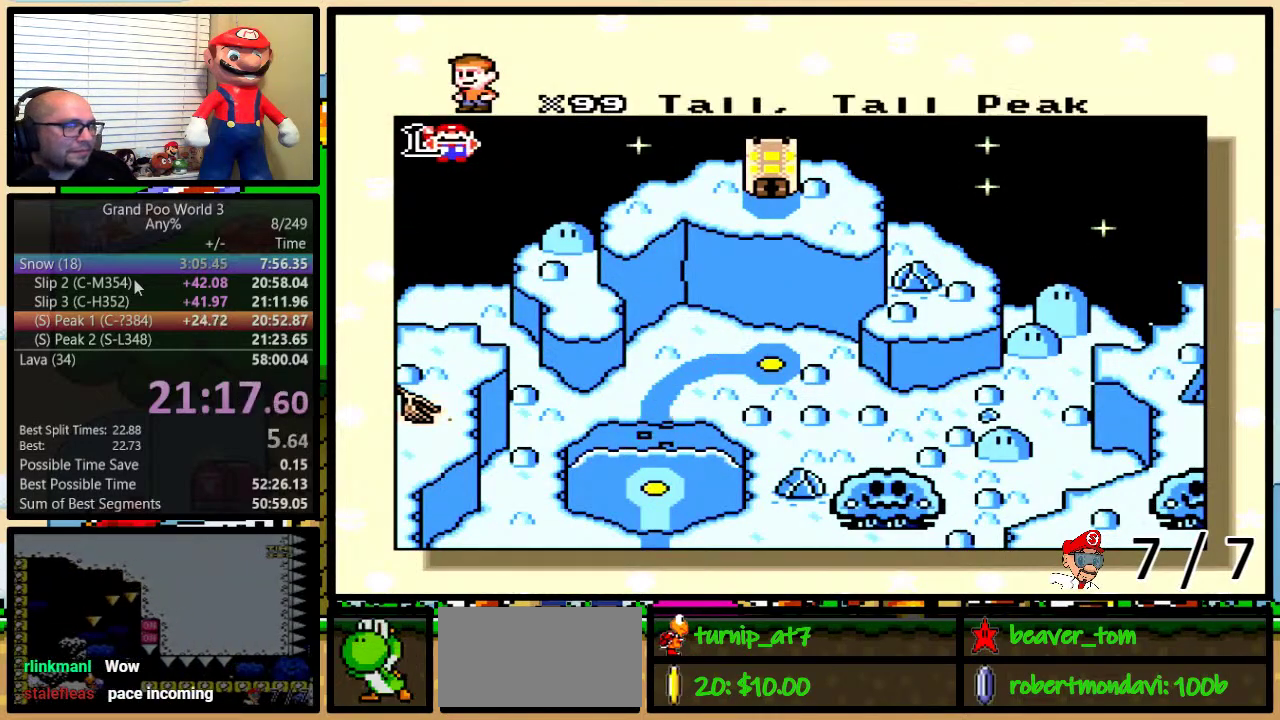
{"buttons": ["A"], "events": [[50, "A", "up"], [50, "B", "down"], [50, "X", "down"], [133, "A", "down"], [133, "X", "up"], [200, "A", "up"], [200, "B", "up"], [200, "X", "down"], [233, "Y", "up"], [300, "X", "up"], [384, "B", "down"], [384, "X", "down"], [384, "Y", "down"], [500, "A", "down"], [500, "B", "up"], [500, "X", "up"], [500, "Y", "up"]]}
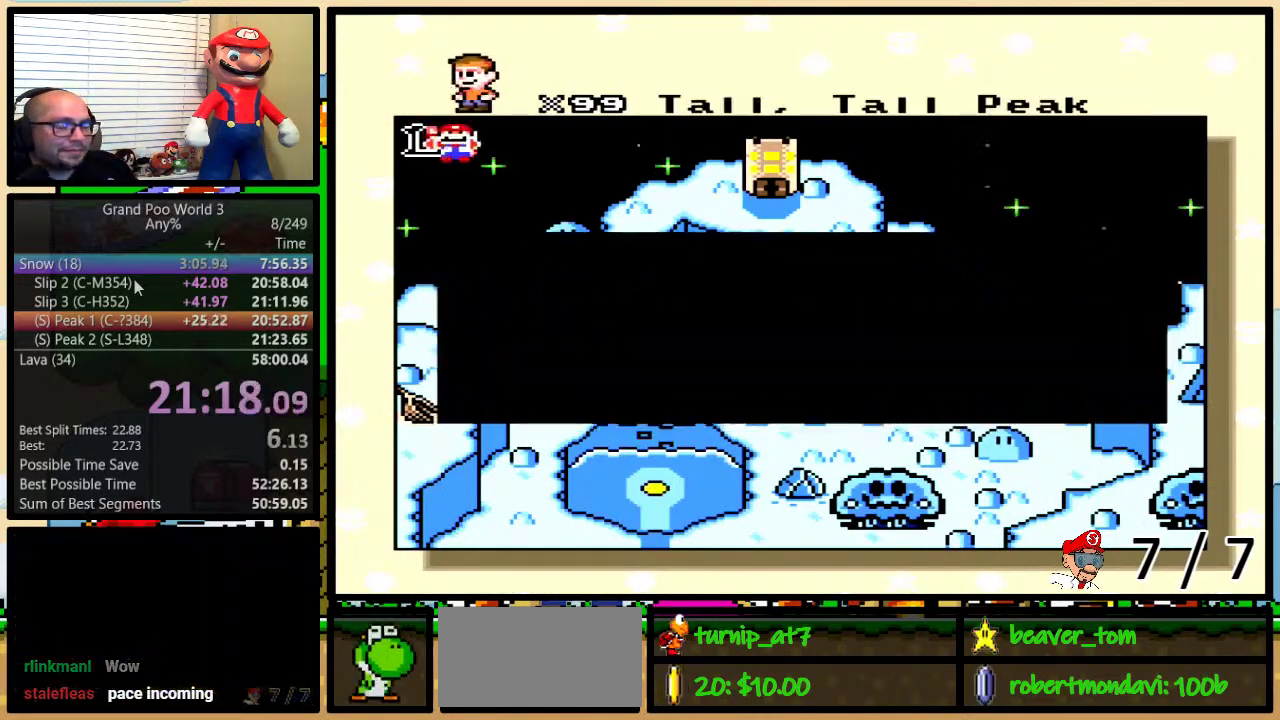
{"buttons": ["B", "X", "Y"], "events": [[67, "A", "up"], [67, "B", "down"], [67, "X", "down"], [67, "Y", "down"], [100, "B", "up"], [134, "Y", "up"], [167, "B", "down"], [200, "A", "down"], [200, "X", "up"], [200, "Y", "down"], [217, "B", "up"], [217, "Y", "up"], [251, "A", "up"], [251, "X", "down"], [284, "B", "down"], [284, "Y", "down"], [351, "B", "up"], [351, "X", "up"], [351, "Y", "up"], [384, "B", "down"], [417, "A", "down"], [417, "Y", "down"], [434, "A", "up"], [434, "B", "up"], [434, "X", "down"], [434, "Y", "up"], [467, "B", "down"], [501, "Y", "down"]]}
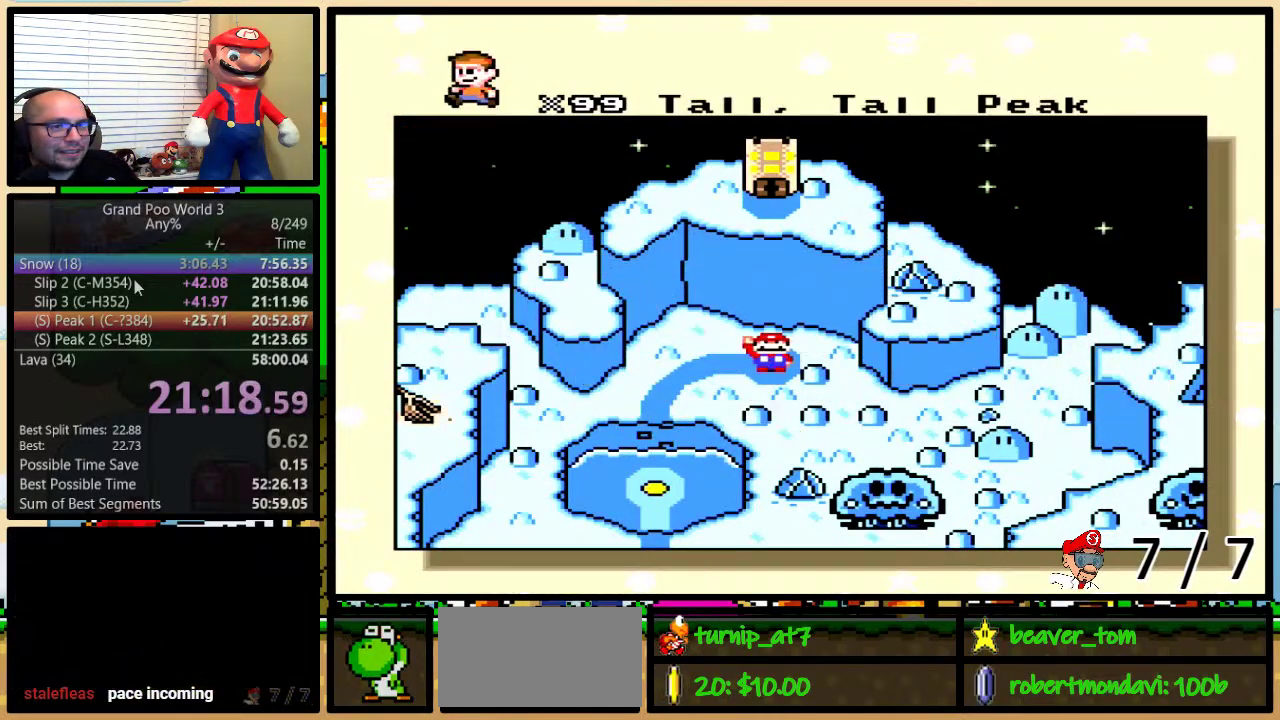
{"buttons": [], "events": [[33, "X", "up"], [33, "Y", "up"], [67, "A", "down"], [67, "B", "up"], [100, "B", "down"], [100, "X", "down"], [100, "Y", "down"], [133, "A", "up"], [133, "B", "up"], [133, "Y", "up"], [167, "B", "down"], [200, "Y", "down"], [233, "B", "up"], [233, "X", "up"], [233, "Y", "up"], [267, "A", "down"], [267, "B", "down"], [300, "Y", "down"], [333, "A", "up"], [333, "X", "down"], [350, "B", "up"], [350, "Y", "up"], [417, "X", "up"]]}
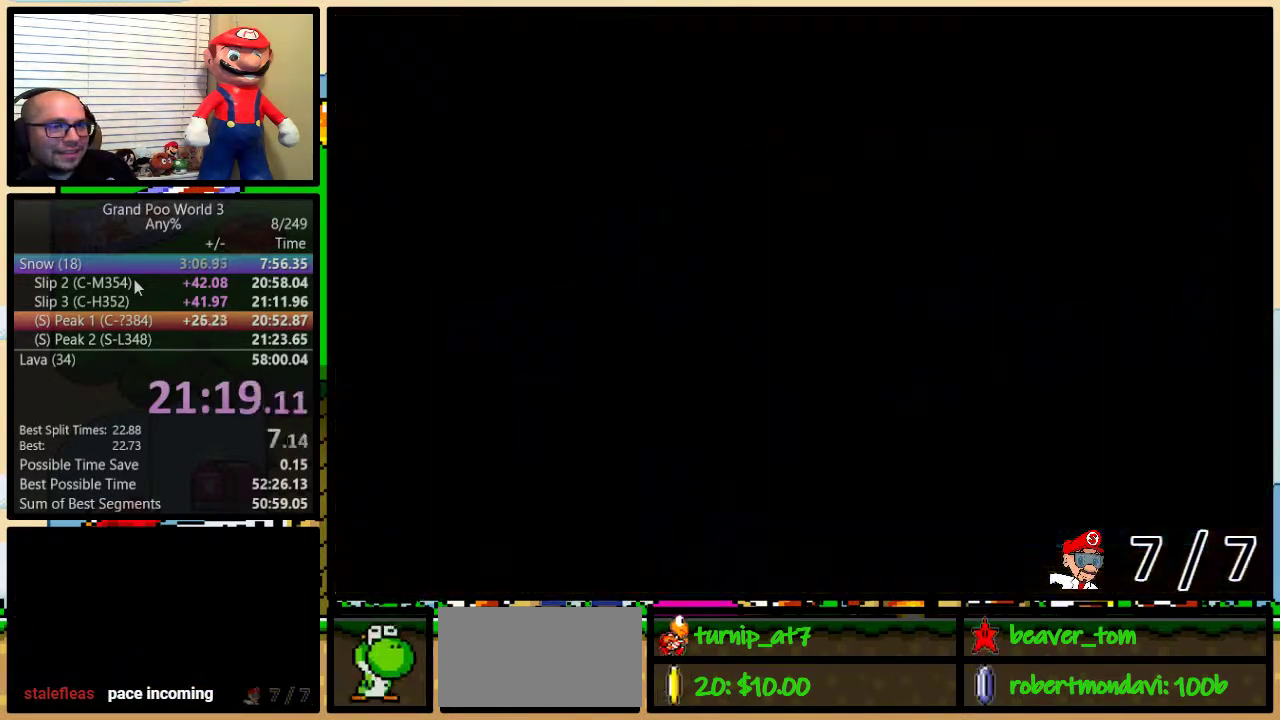
{"buttons": [], "events": []}
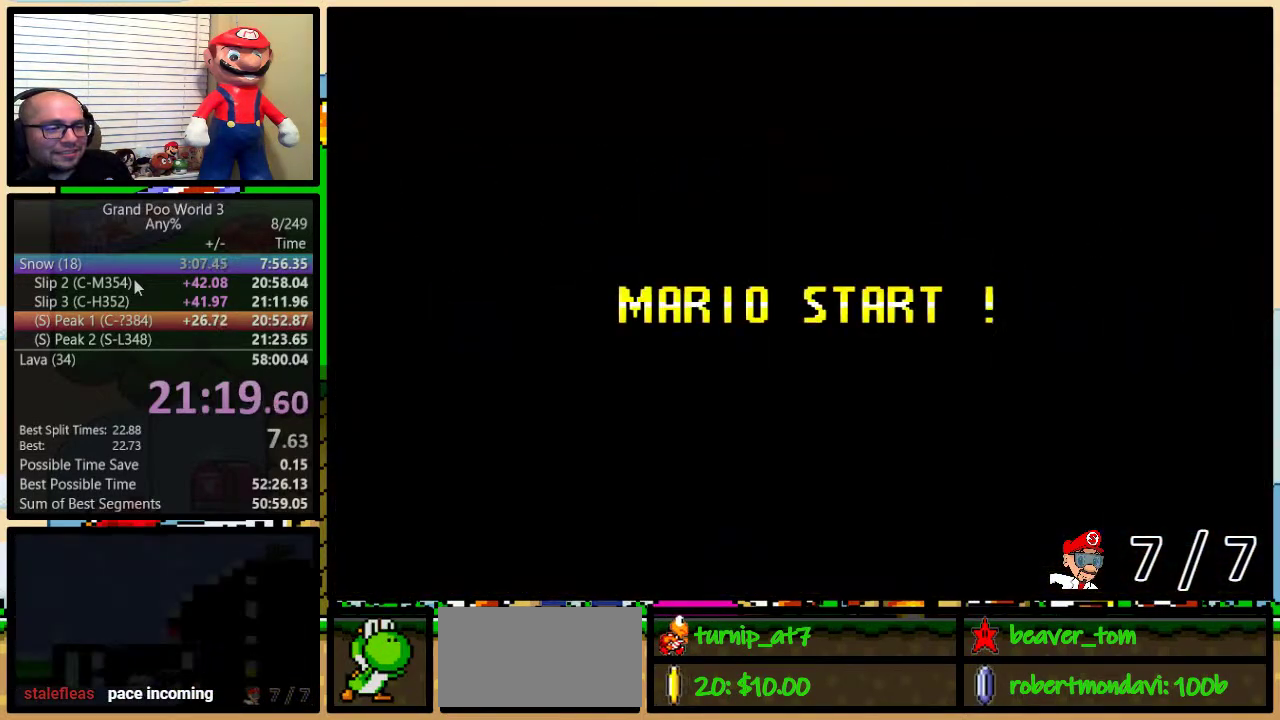
{"buttons": ["B"], "events": [[333, "Y", "down"], [400, "B", "down"], [500, "Y", "up"]]}